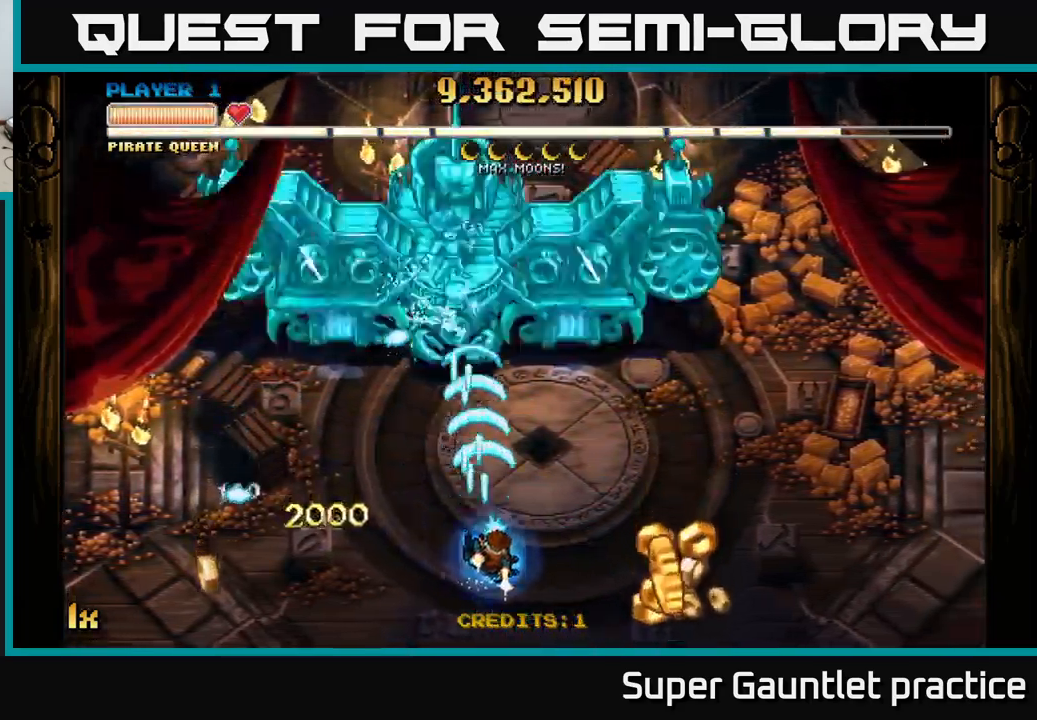
Gameplay with a controller (Xbox layout); each line is a JSON object with the inputs held at the frame after it. "events" lists button and stick changes between this image and that frame as [ms after this image, input, new state], when the widget could be followed in between. Not read: right_stick.
{"buttons": ["A"], "left_stick": "down", "events": [[500, "left_stick", "down"]]}
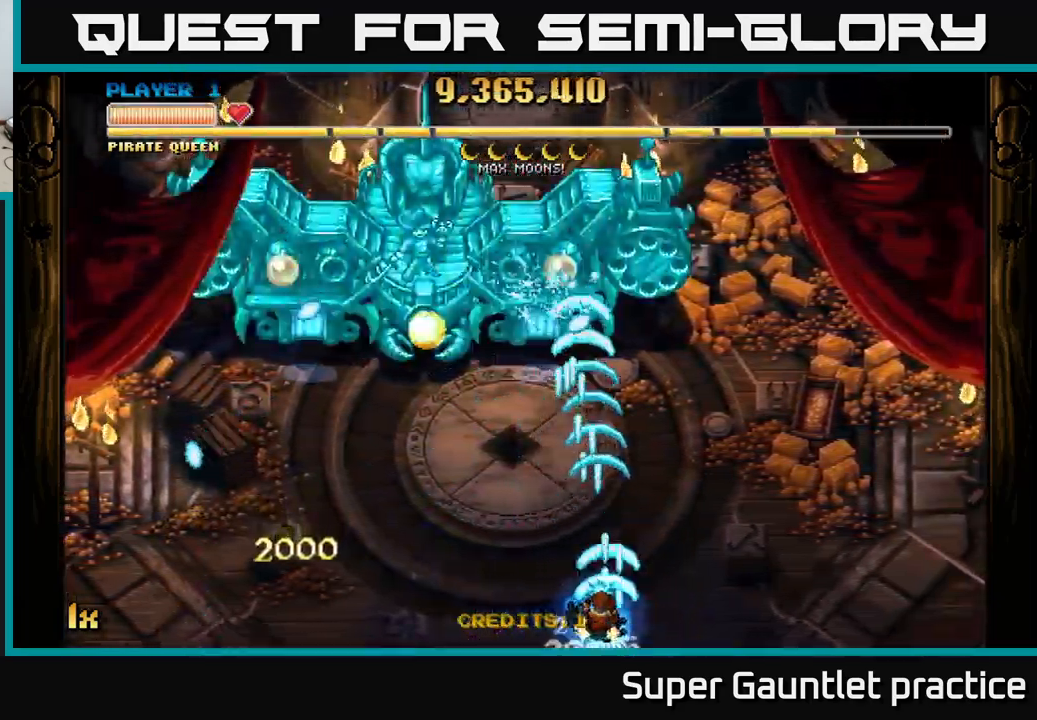
{"buttons": ["A"], "left_stick": "up-right", "events": [[17, "left_stick", "down-right"], [50, "left_stick", "left"], [200, "left_stick", "center"], [250, "left_stick", "right"], [317, "left_stick", "up-right"]]}
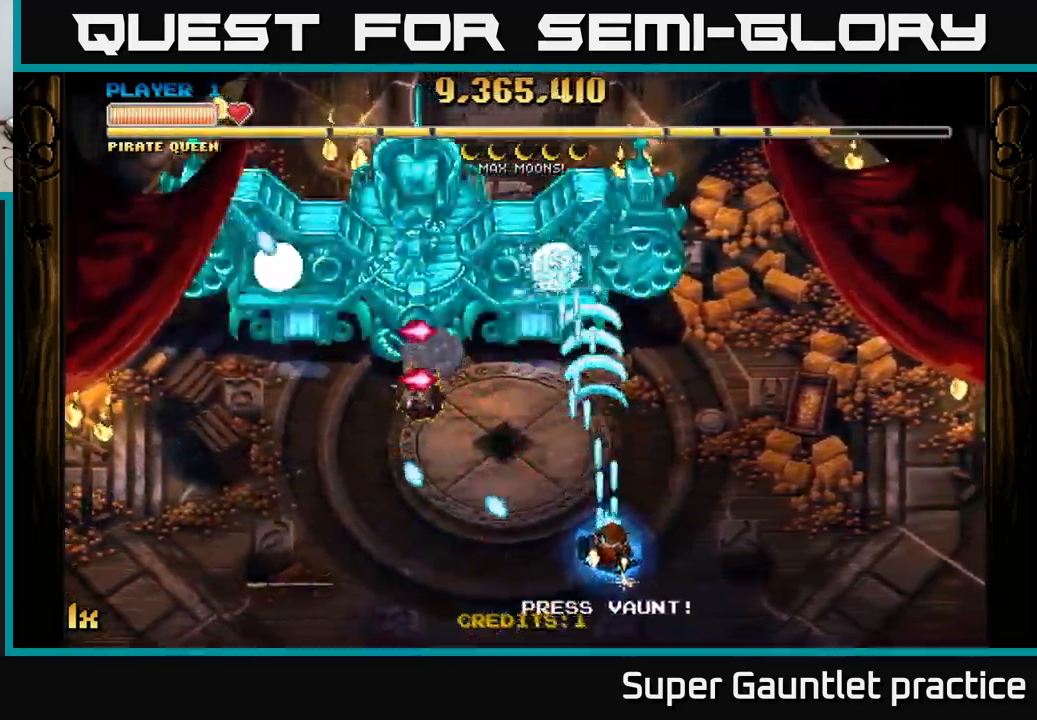
{"buttons": ["A"], "left_stick": "down-left", "events": [[150, "left_stick", "right"], [300, "left_stick", "left"], [367, "left_stick", "down-left"]]}
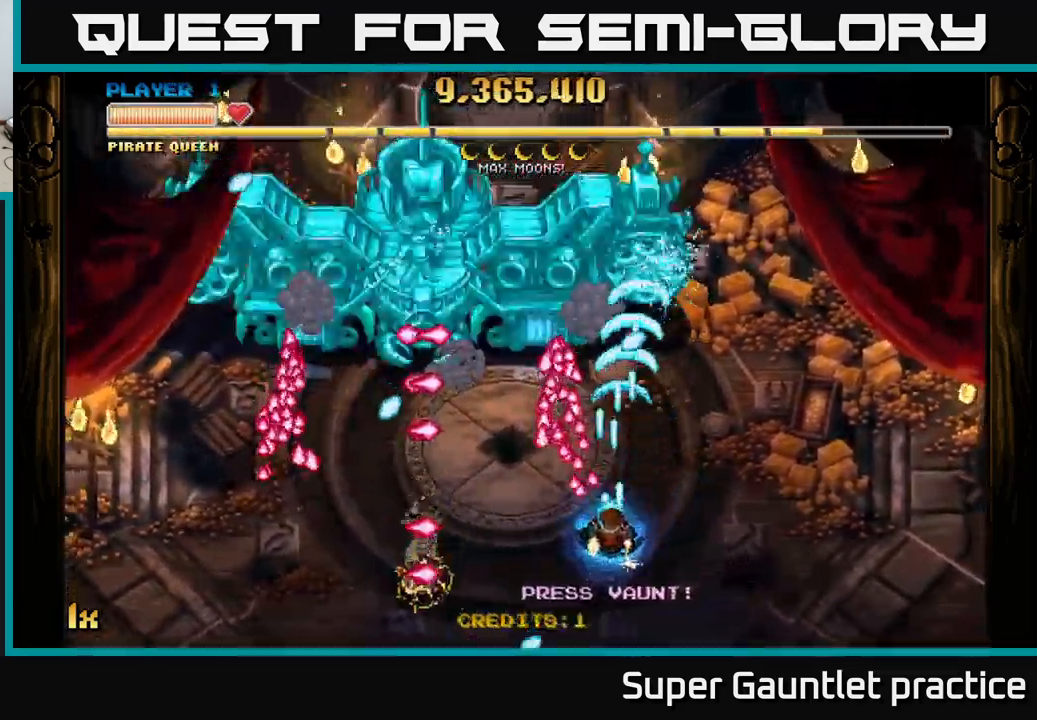
{"buttons": ["A", "X"], "left_stick": "up-left", "events": [[67, "left_stick", "down-right"], [200, "left_stick", "right"], [467, "X", "down"], [483, "left_stick", "up-left"]]}
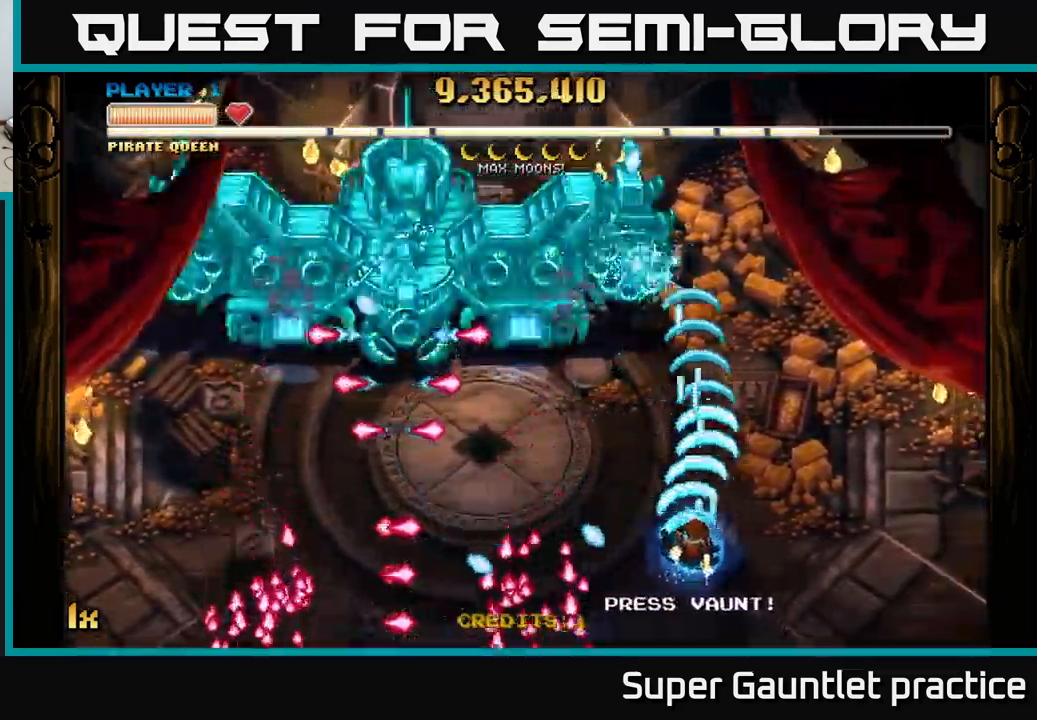
{"buttons": ["A"], "left_stick": "down-right", "events": [[67, "X", "up"], [133, "left_stick", "up-right"], [267, "left_stick", "right"], [433, "left_stick", "down-right"]]}
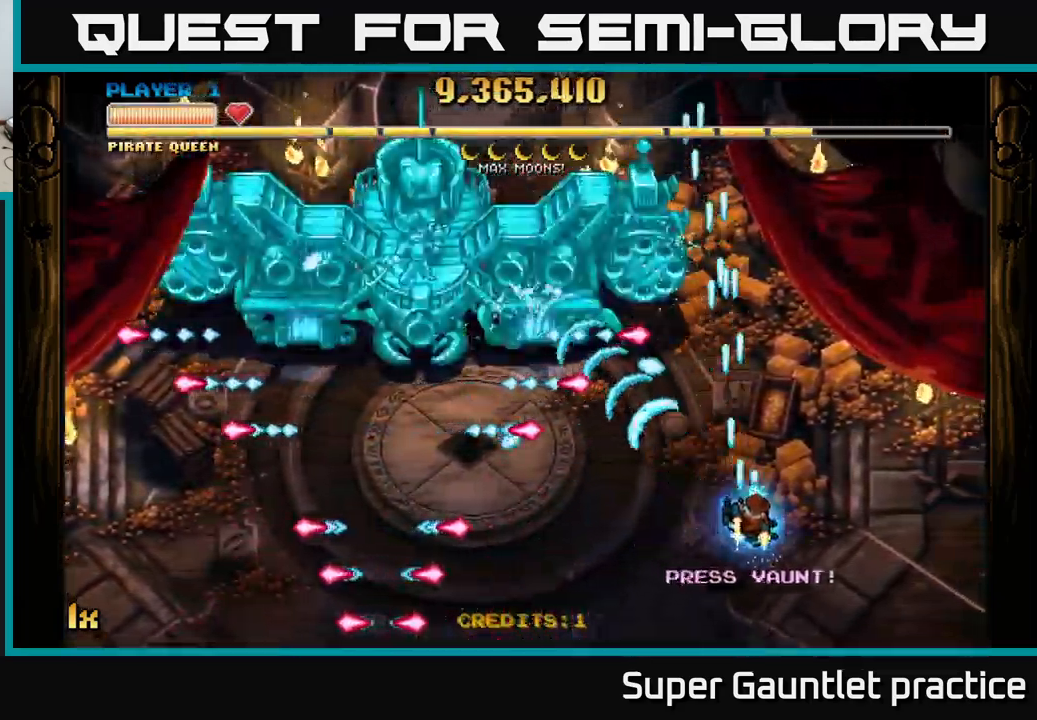
{"buttons": ["A"], "left_stick": "left", "events": [[17, "left_stick", "right"], [167, "left_stick", "center"], [317, "left_stick", "left"]]}
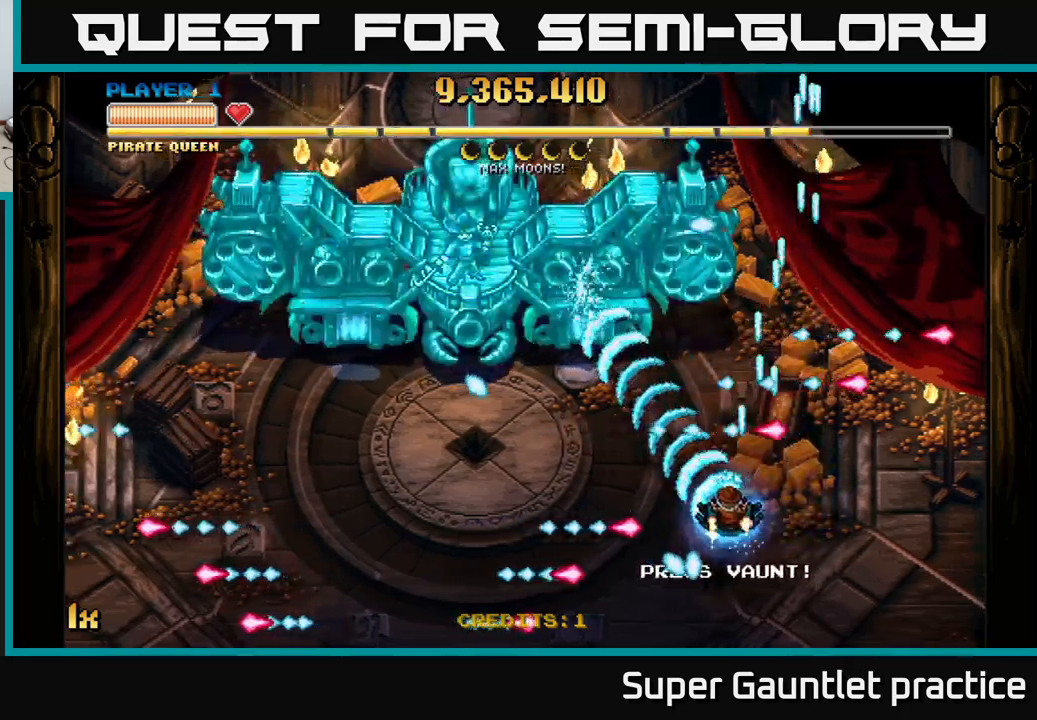
{"buttons": ["A"], "left_stick": "down-left", "events": [[100, "left_stick", "up-left"], [500, "left_stick", "down-left"]]}
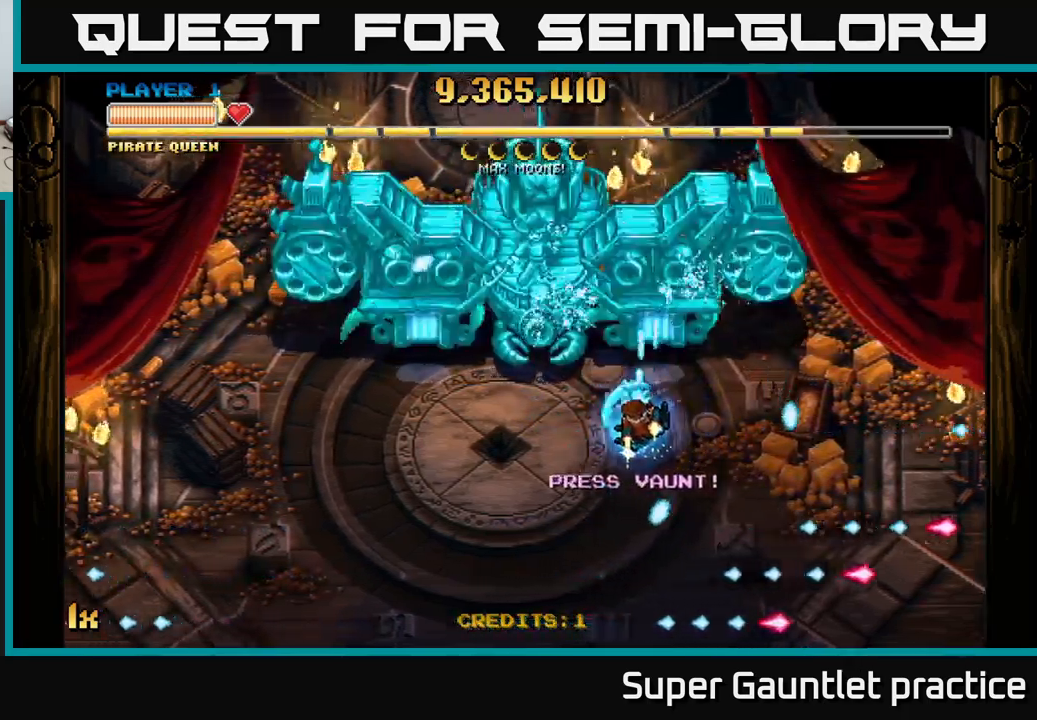
{"buttons": ["A"], "left_stick": "down", "events": [[117, "left_stick", "down"]]}
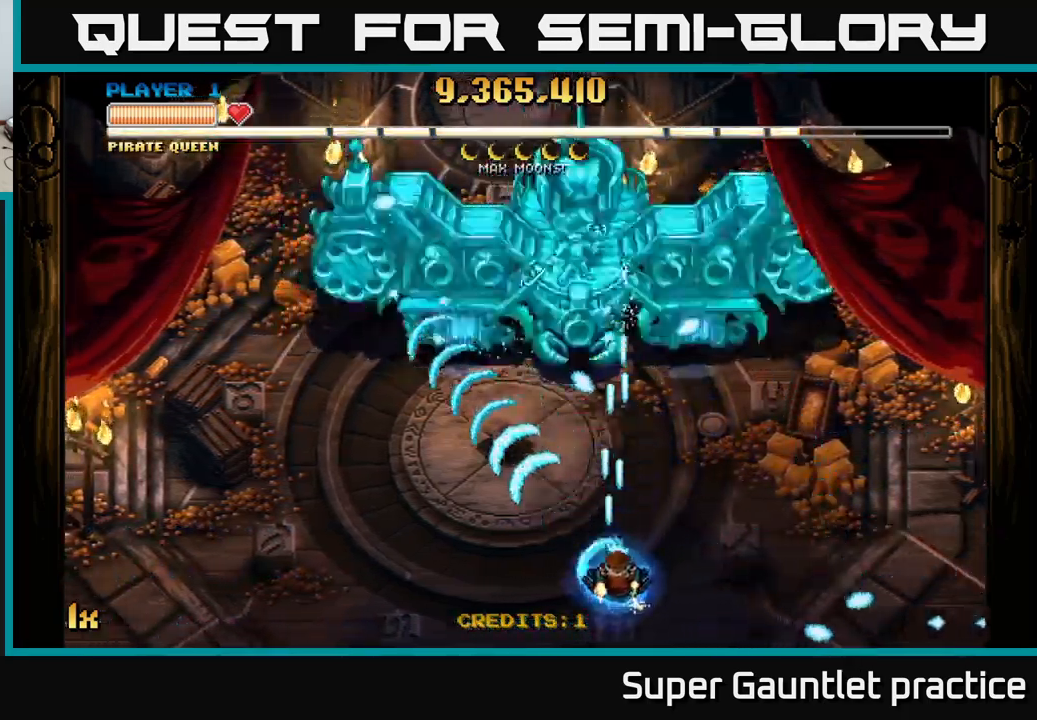
{"buttons": ["A"], "left_stick": "right", "events": [[50, "left_stick", "up"], [67, "X", "down"], [134, "X", "up"], [184, "left_stick", "down"], [484, "left_stick", "right"]]}
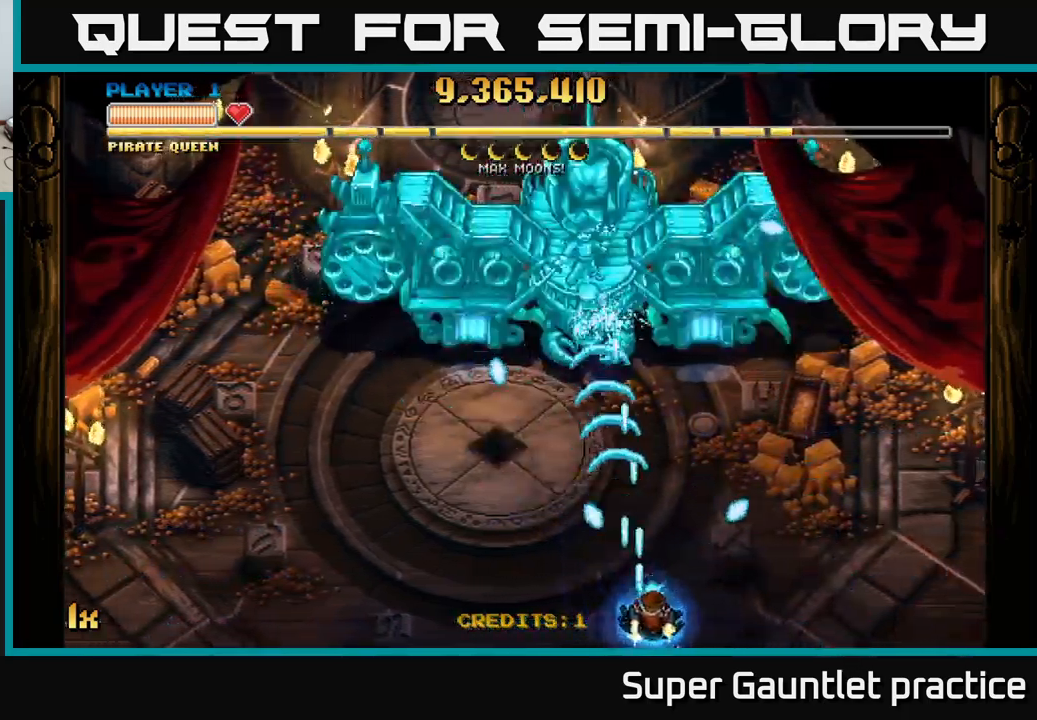
{"buttons": ["A"], "left_stick": "up", "events": [[117, "left_stick", "up"], [300, "left_stick", "right"], [484, "left_stick", "up"]]}
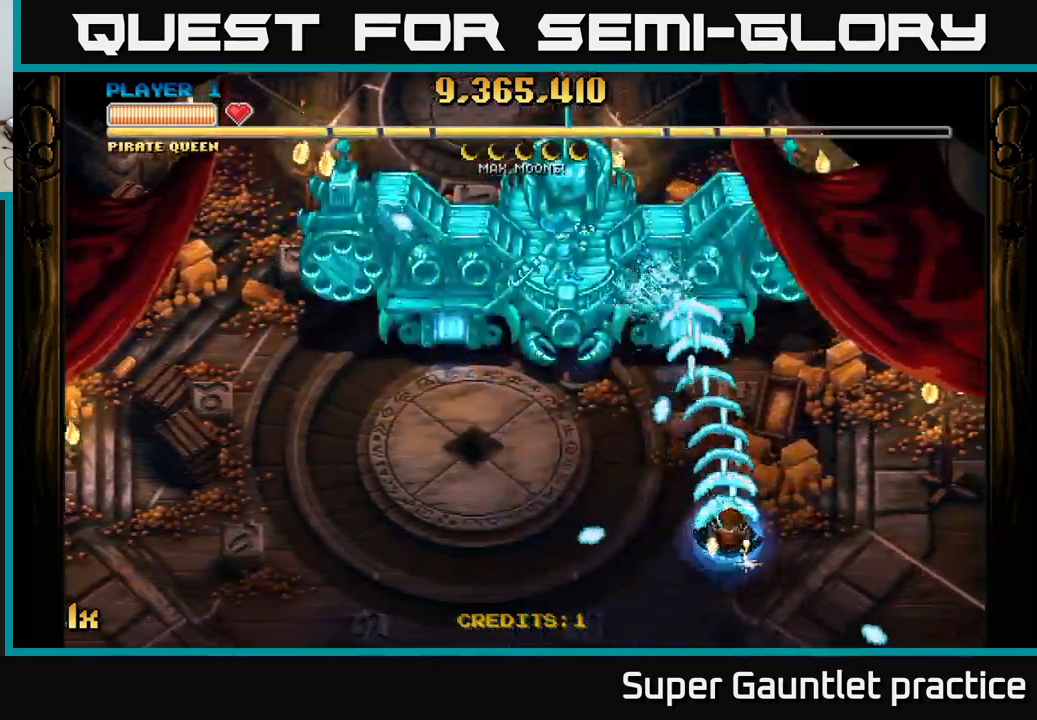
{"buttons": ["A"], "left_stick": "up-left", "events": [[184, "left_stick", "left"], [284, "left_stick", "down-left"], [434, "left_stick", "up-left"]]}
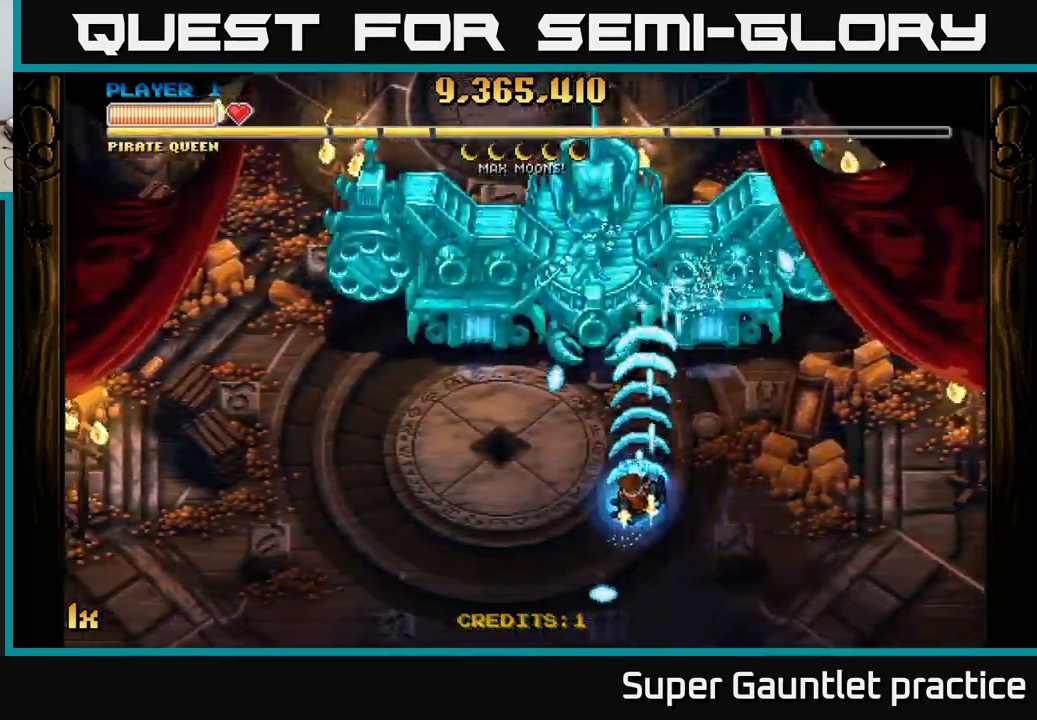
{"buttons": ["A"], "left_stick": "center", "events": [[100, "left_stick", "down-left"], [250, "left_stick", "down"], [450, "left_stick", "center"]]}
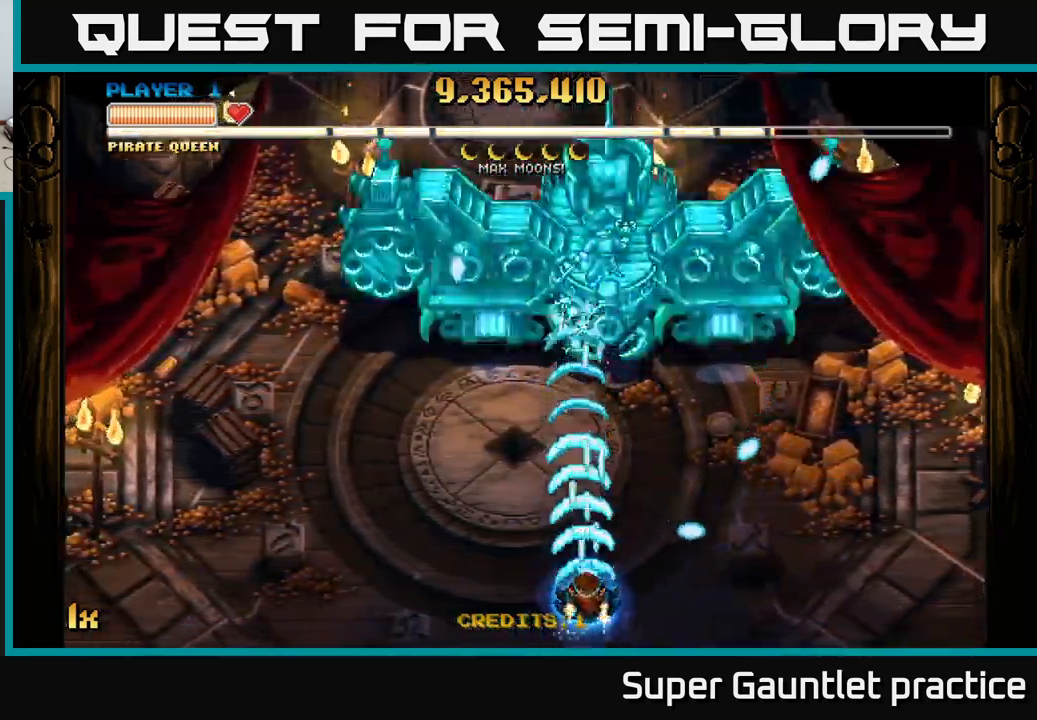
{"buttons": ["A"], "left_stick": "down-left", "events": [[150, "left_stick", "left"], [284, "left_stick", "up"], [400, "left_stick", "center"], [467, "left_stick", "down-left"]]}
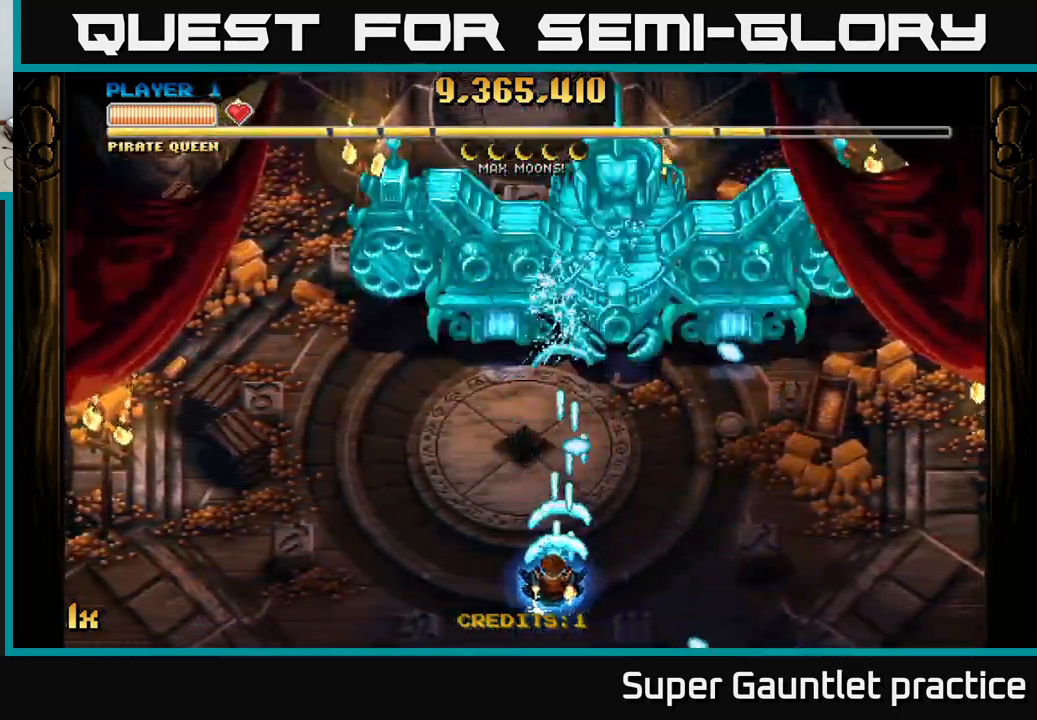
{"buttons": ["A"], "left_stick": "down-left", "events": [[167, "left_stick", "center"], [400, "left_stick", "left"], [467, "left_stick", "down-left"]]}
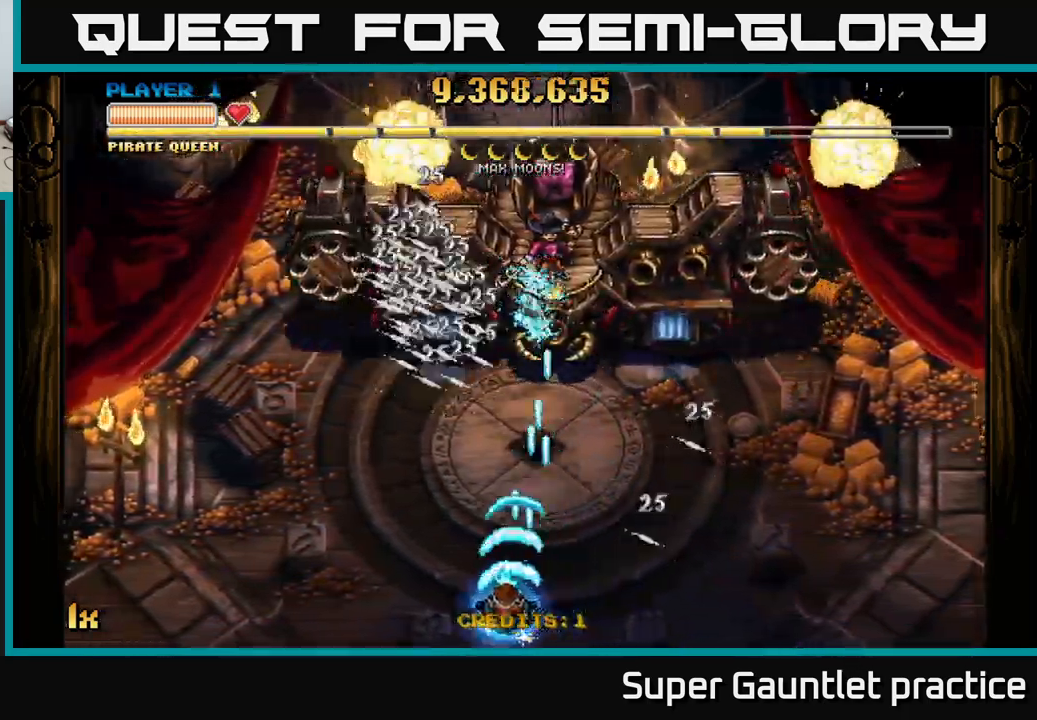
{"buttons": ["A"], "left_stick": "right", "events": [[167, "left_stick", "up-left"], [334, "left_stick", "up-right"], [450, "left_stick", "right"]]}
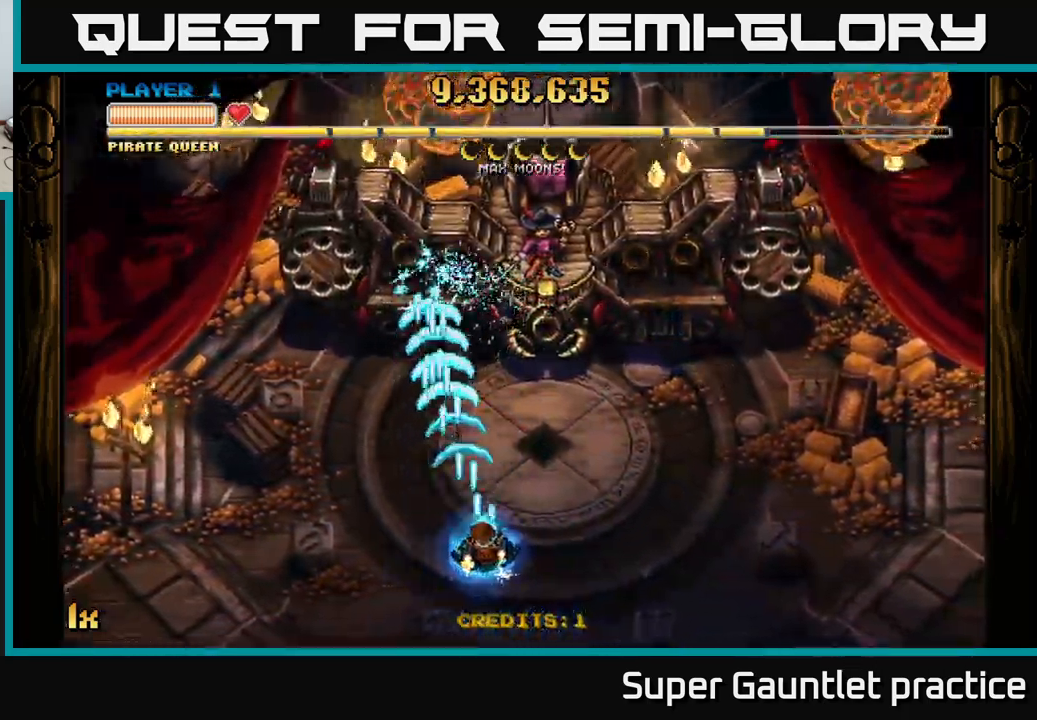
{"buttons": ["A"], "left_stick": "up", "events": [[17, "left_stick", "down-right"], [401, "left_stick", "center"], [451, "left_stick", "up"]]}
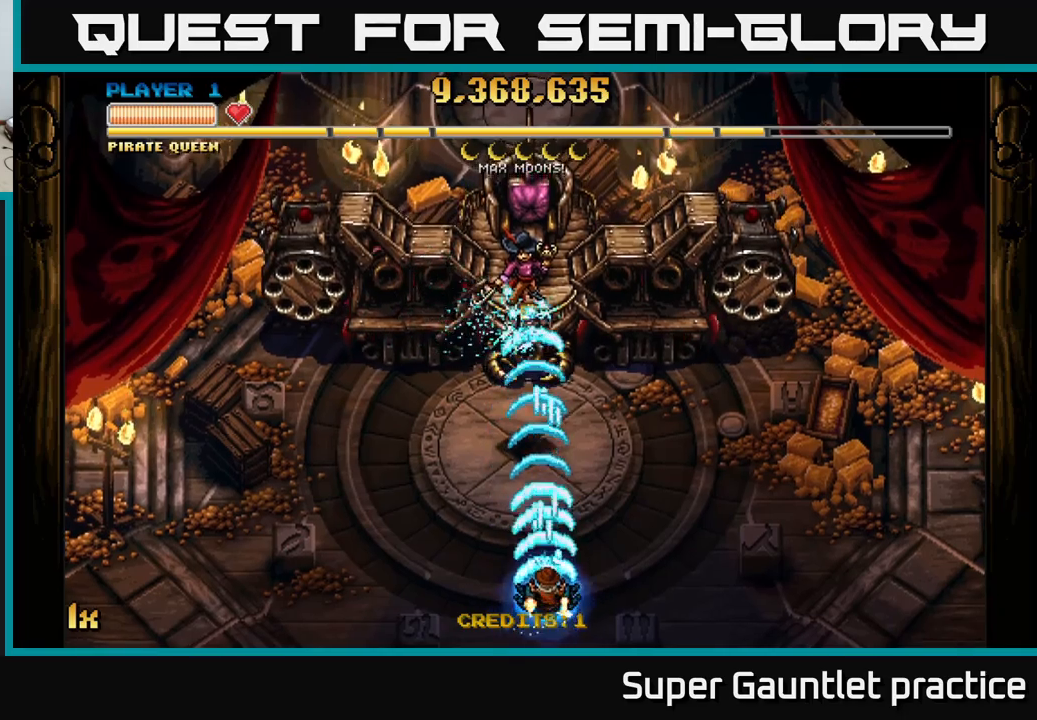
{"buttons": ["A"], "left_stick": "down", "events": [[67, "X", "down"], [133, "X", "up"], [267, "left_stick", "down"]]}
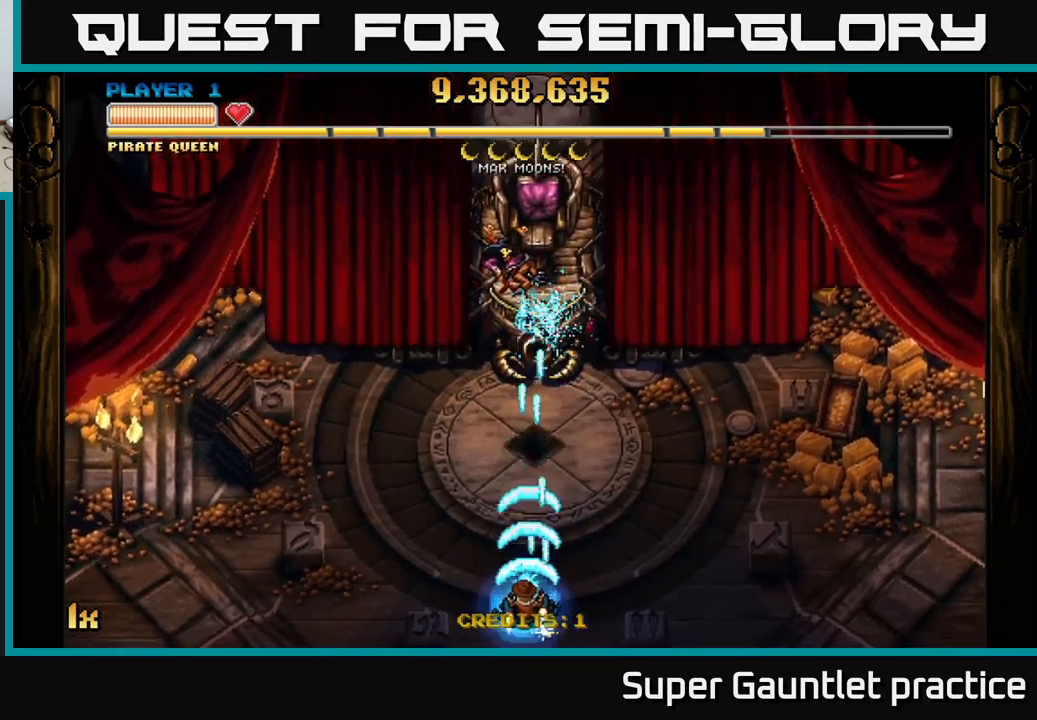
{"buttons": ["A"], "left_stick": "down-right", "events": [[117, "left_stick", "right"], [200, "left_stick", "up-right"], [233, "X", "down"], [333, "X", "up"], [483, "left_stick", "down-right"]]}
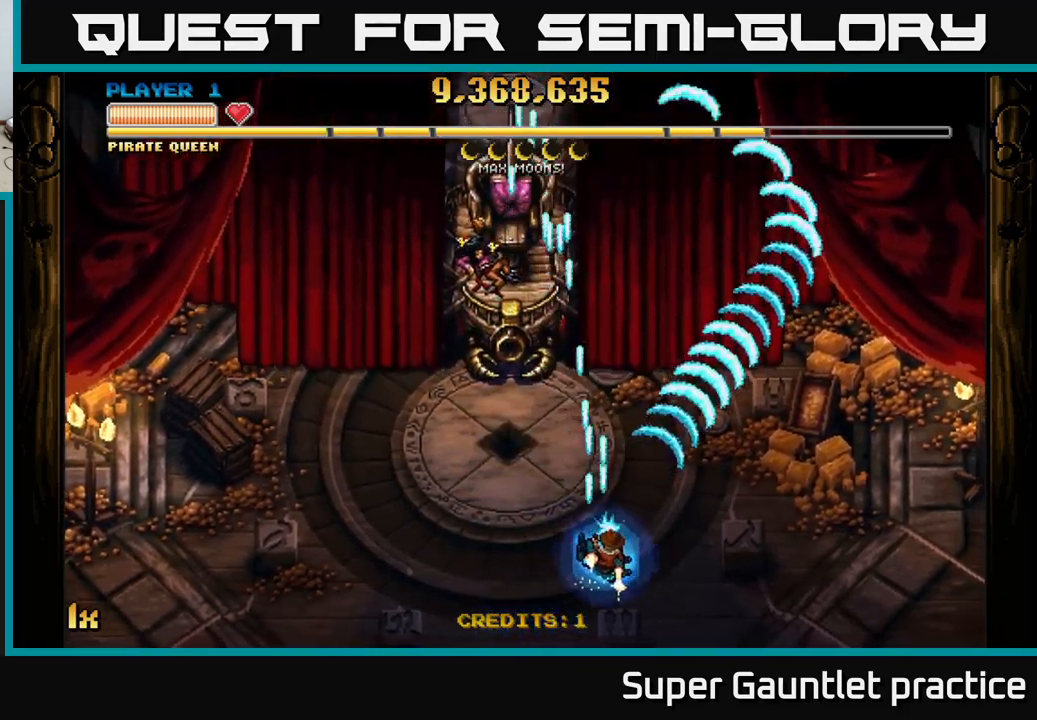
{"buttons": ["A"], "left_stick": "up", "events": [[17, "left_stick", "down"], [333, "X", "down"], [333, "left_stick", "up"], [467, "X", "up"]]}
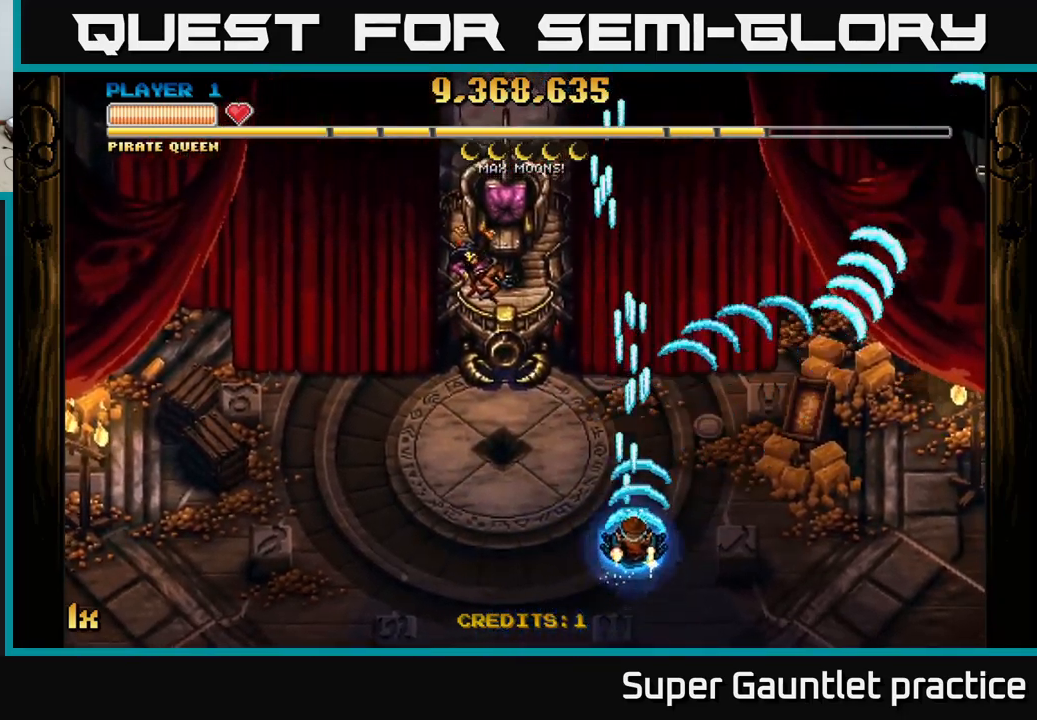
{"buttons": ["A"], "left_stick": "left", "events": [[100, "left_stick", "right"], [150, "left_stick", "down"], [267, "left_stick", "down-right"], [417, "left_stick", "left"]]}
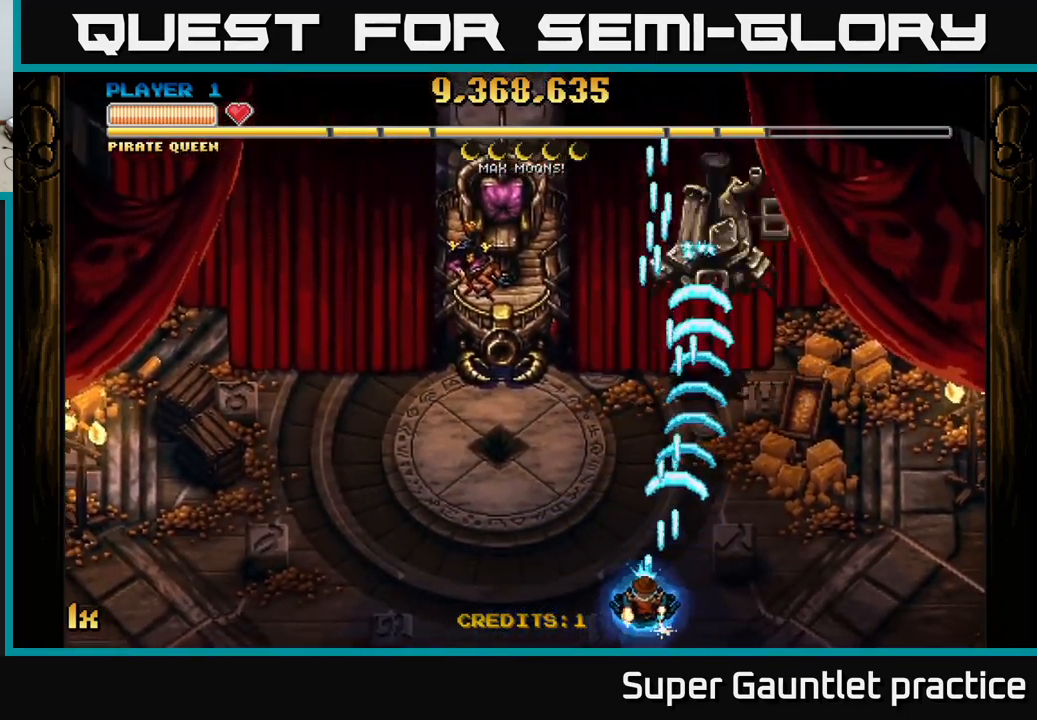
{"buttons": ["A"], "left_stick": "center", "events": [[217, "left_stick", "up-left"], [333, "left_stick", "left"], [500, "left_stick", "center"]]}
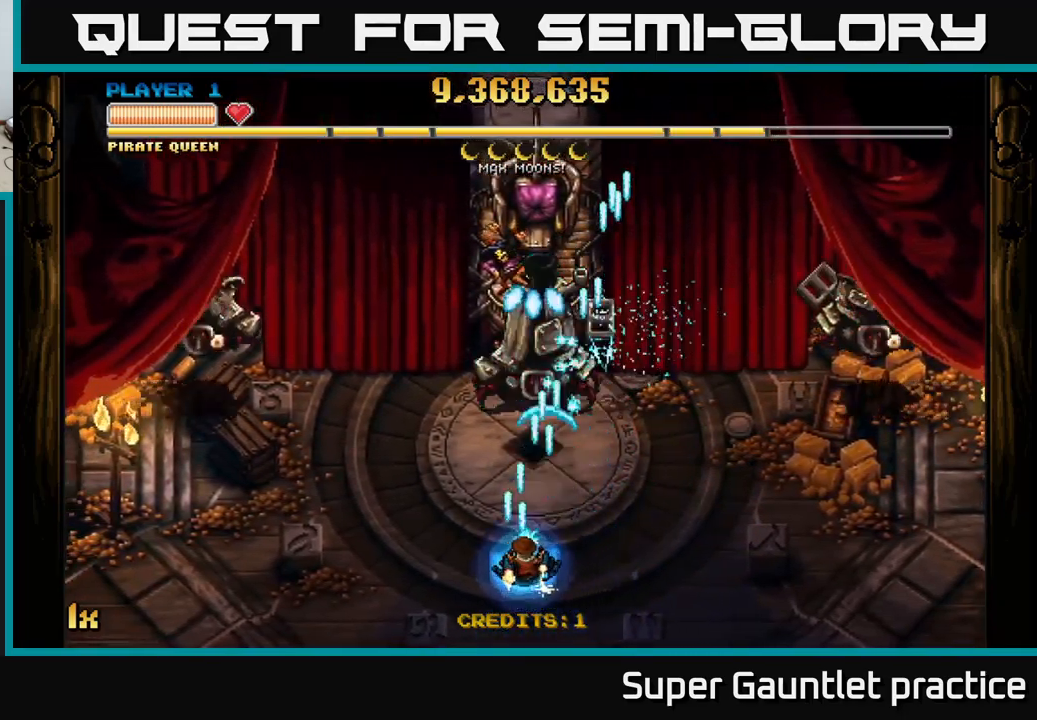
{"buttons": ["A"], "left_stick": "left", "events": [[167, "left_stick", "down-left"], [283, "left_stick", "down"], [433, "left_stick", "left"]]}
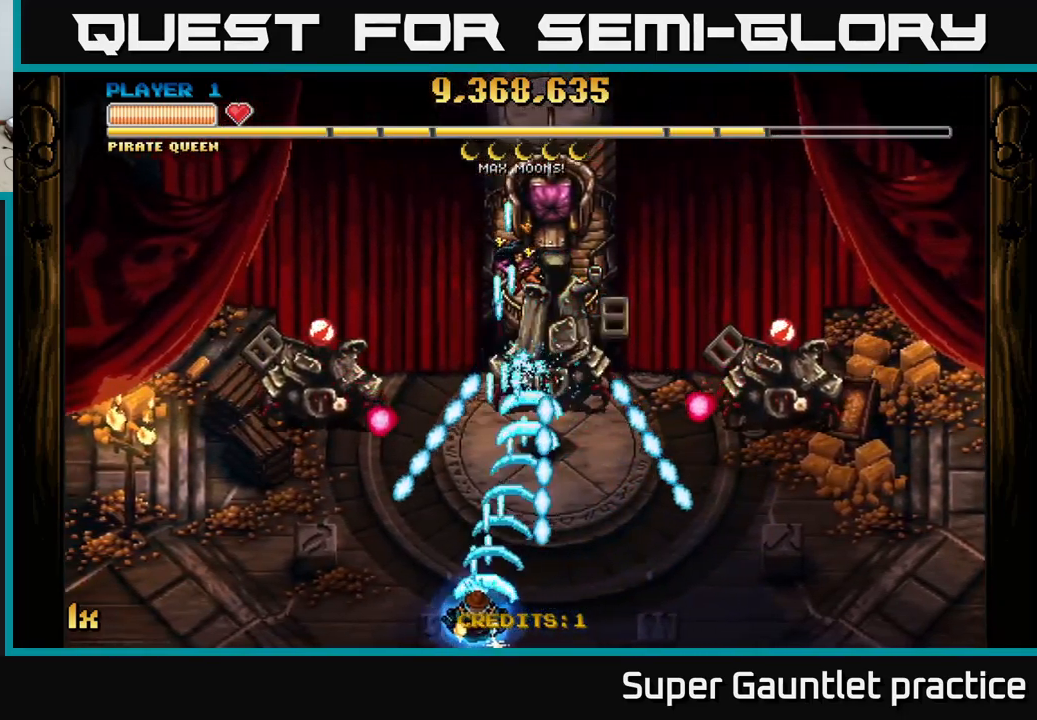
{"buttons": ["A"], "left_stick": "up-left", "events": [[50, "left_stick", "center"], [200, "left_stick", "left"], [333, "left_stick", "center"], [383, "left_stick", "left"], [483, "left_stick", "up-left"]]}
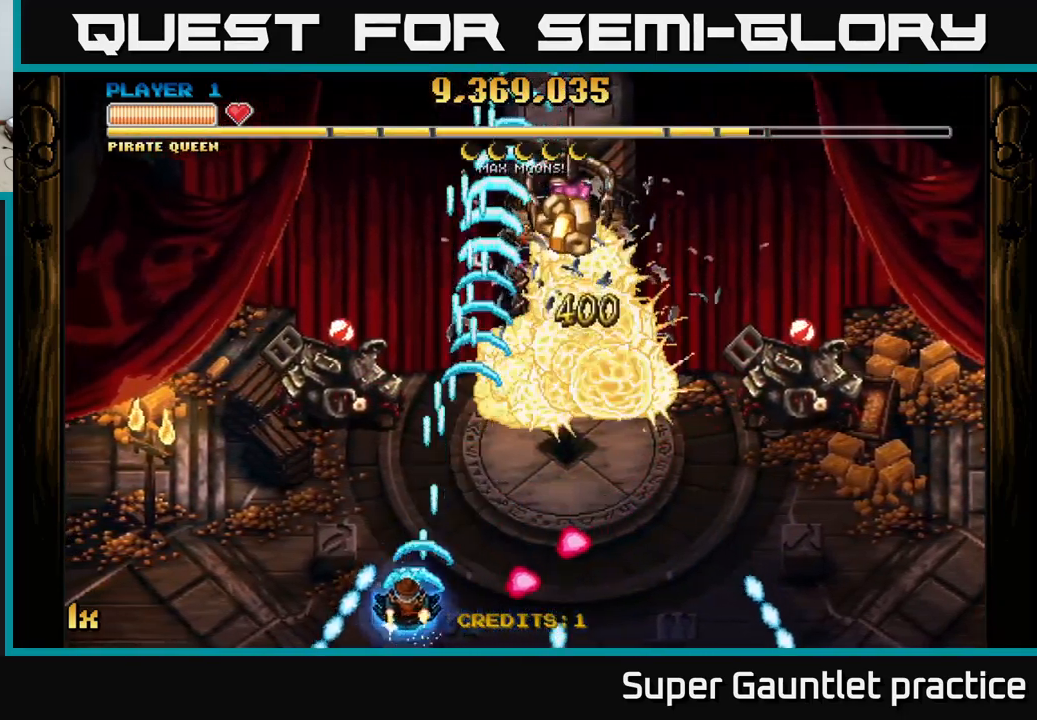
{"buttons": ["A"], "left_stick": "right", "events": [[33, "X", "down"], [133, "X", "up"], [283, "left_stick", "down"], [383, "left_stick", "right"]]}
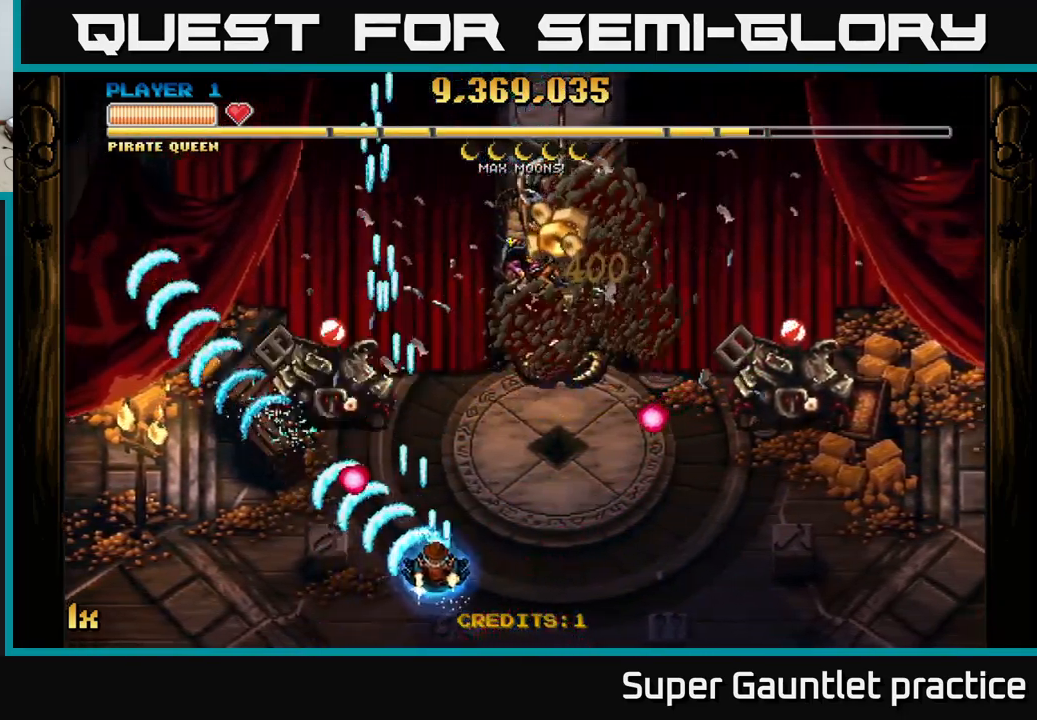
{"buttons": ["A"], "left_stick": "center", "events": [[50, "left_stick", "down-right"], [300, "left_stick", "center"]]}
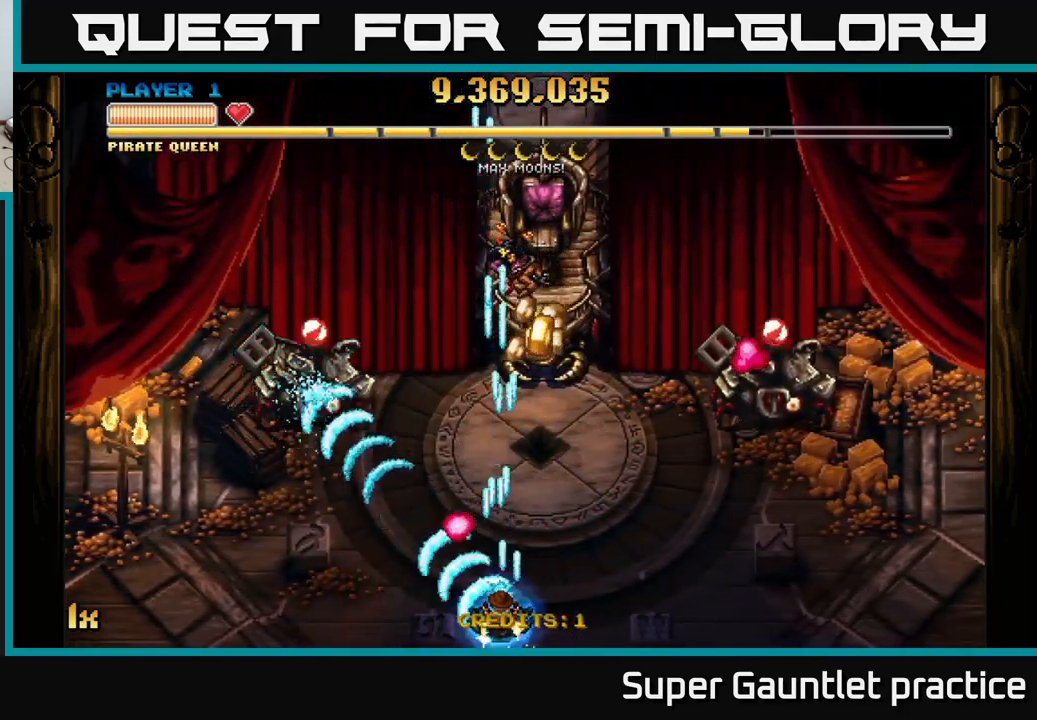
{"buttons": ["A"], "left_stick": "right", "events": [[167, "left_stick", "up-right"], [217, "X", "down"], [350, "X", "up"], [399, "left_stick", "down-right"], [516, "left_stick", "right"]]}
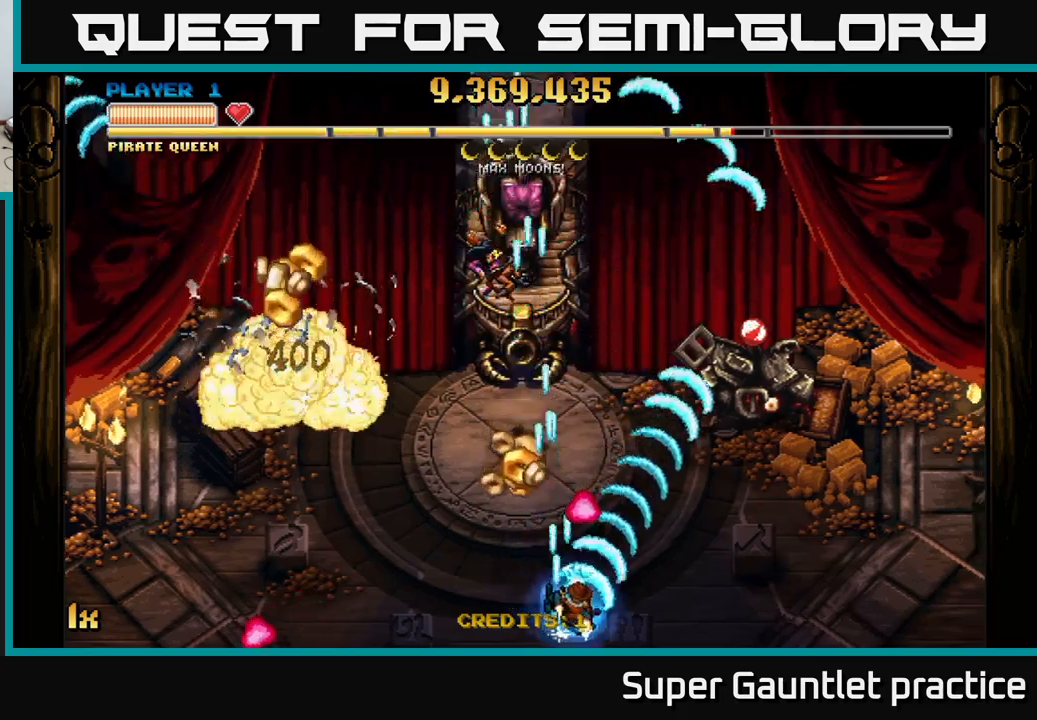
{"buttons": ["A"], "left_stick": "down-left", "events": [[233, "left_stick", "left"], [367, "left_stick", "down-right"], [450, "left_stick", "down-left"]]}
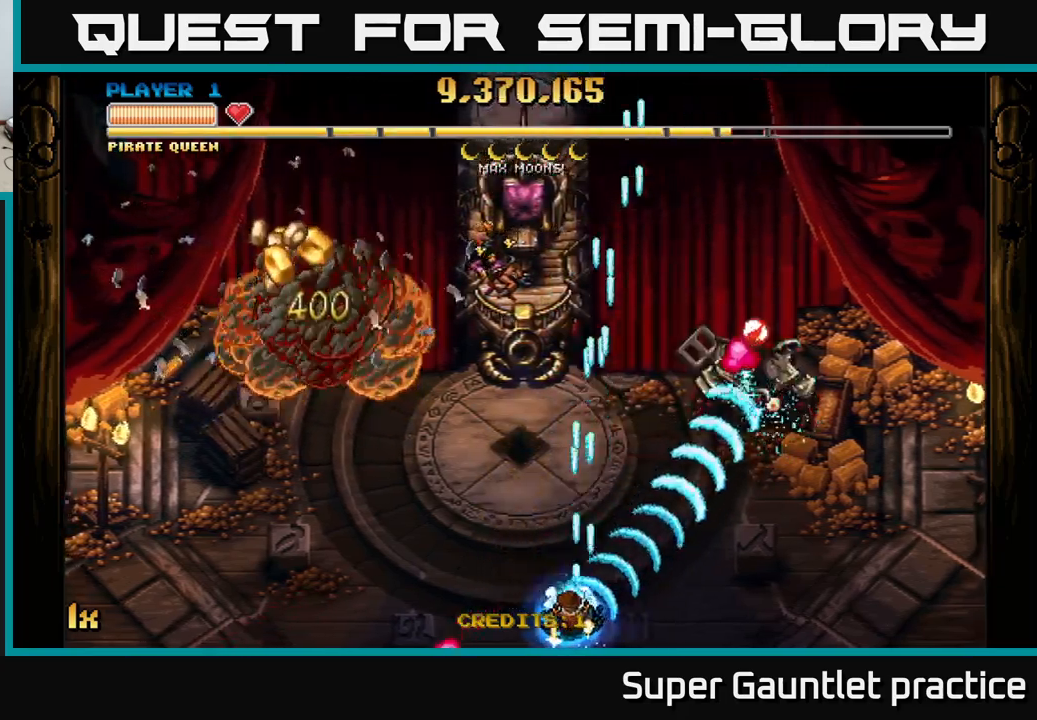
{"buttons": ["A"], "left_stick": "center", "events": [[50, "left_stick", "center"], [250, "left_stick", "down"], [417, "left_stick", "center"]]}
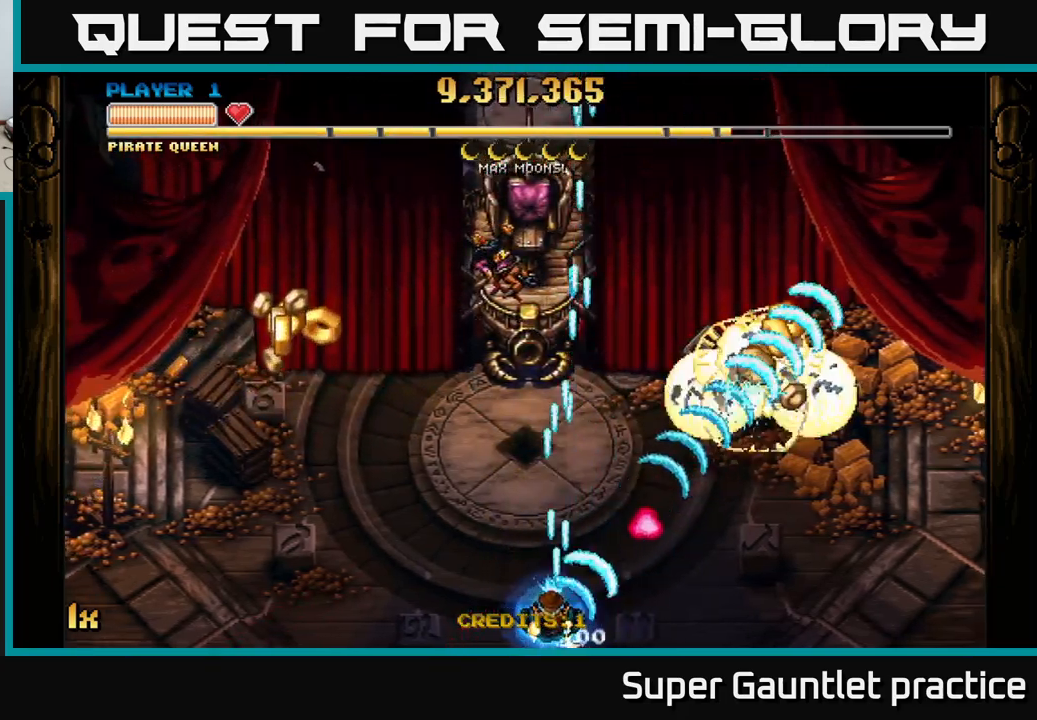
{"buttons": ["A"], "left_stick": "up-left", "events": [[17, "left_stick", "left"], [483, "left_stick", "up-left"]]}
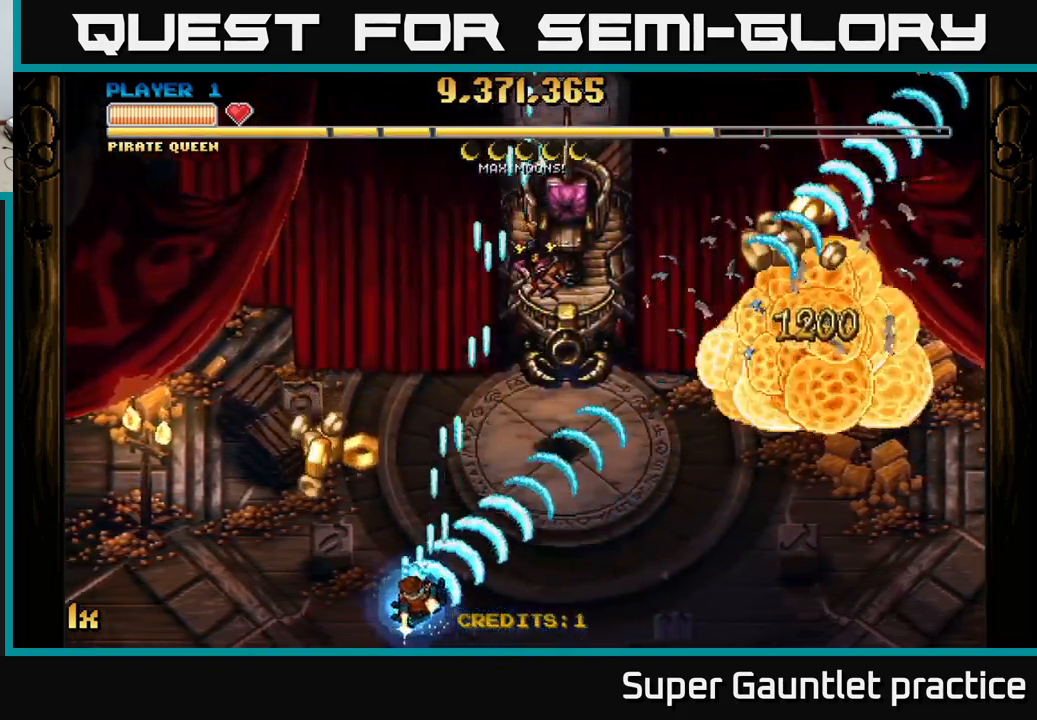
{"buttons": ["A"], "left_stick": "right", "events": [[267, "left_stick", "right"]]}